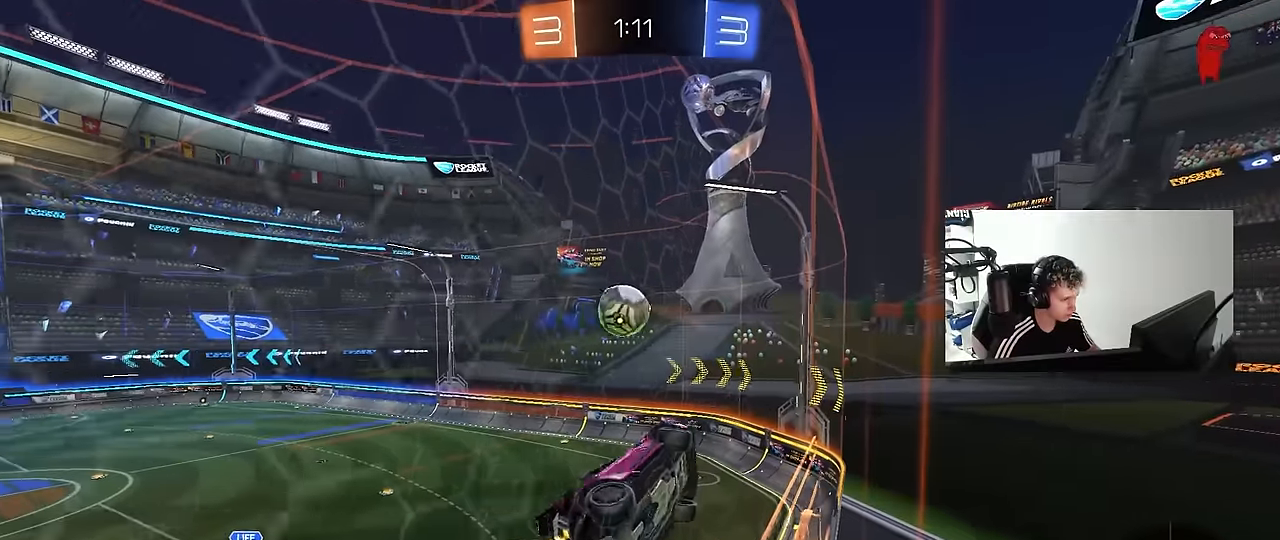
Gameplay with keyboard and mouse; each line is a JSON object with the keys and mouse buttons held at the frame after it. "events" lists presses ("down") and releases ("up") of "1", "2", "3", "4", "5", "a", "alt", "c", "caps_lock", "ctrl", "d", "e", "f", "g", "q", "r", "s", "shift", "space", "t", "tab", "v", "w", "x", "z", "mouse_left", "mouse_wheel" and "mouse_right" between this image and that frame as [ms after this image, input, new state], when the widget could be followed in between. "mouse_left", "mouse_wheel", "mouse_right" = the "left", "wheel", "right" buttons of the "mouse" list. No other keys are recorded. "wheel" means that the mouse wheel is clicked or scrolled. "mouse_move" is the direction in which the mouse moves at that frame (one of eight, or "still"), when it could be read.
{"keys": ["w"], "mouse": [], "mouse_move": "still", "events": [[100, "a", "up"], [283, "d", "down"], [366, "d", "up"]]}
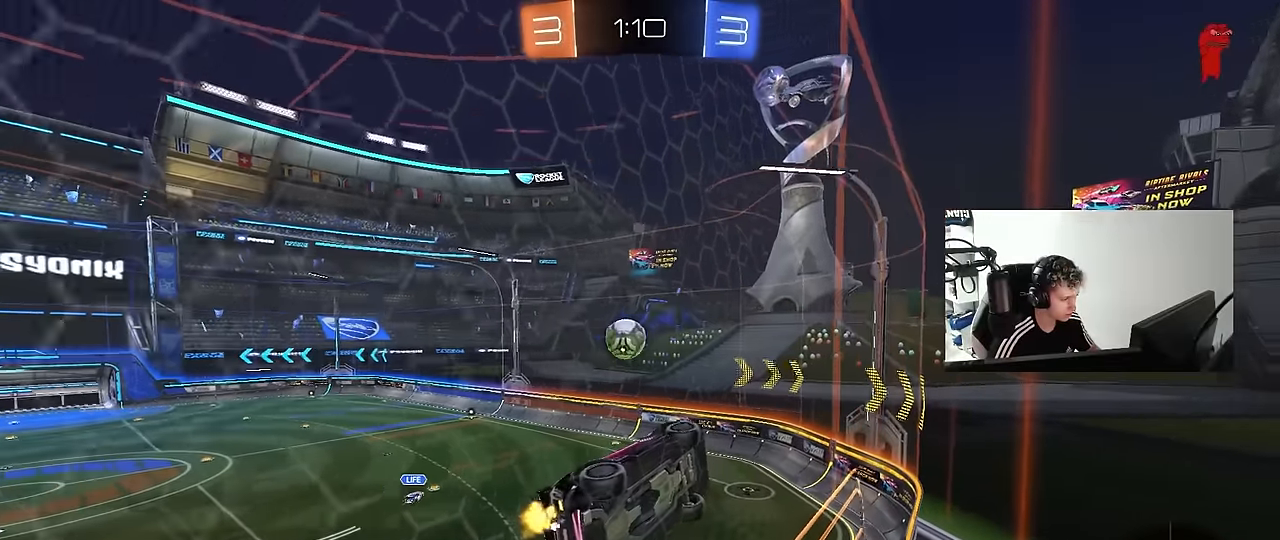
{"keys": ["s"], "mouse": [], "mouse_move": "still", "events": [[116, "a", "down"], [250, "a", "up"], [300, "d", "down"], [350, "d", "up"], [350, "w", "up"], [433, "s", "down"]]}
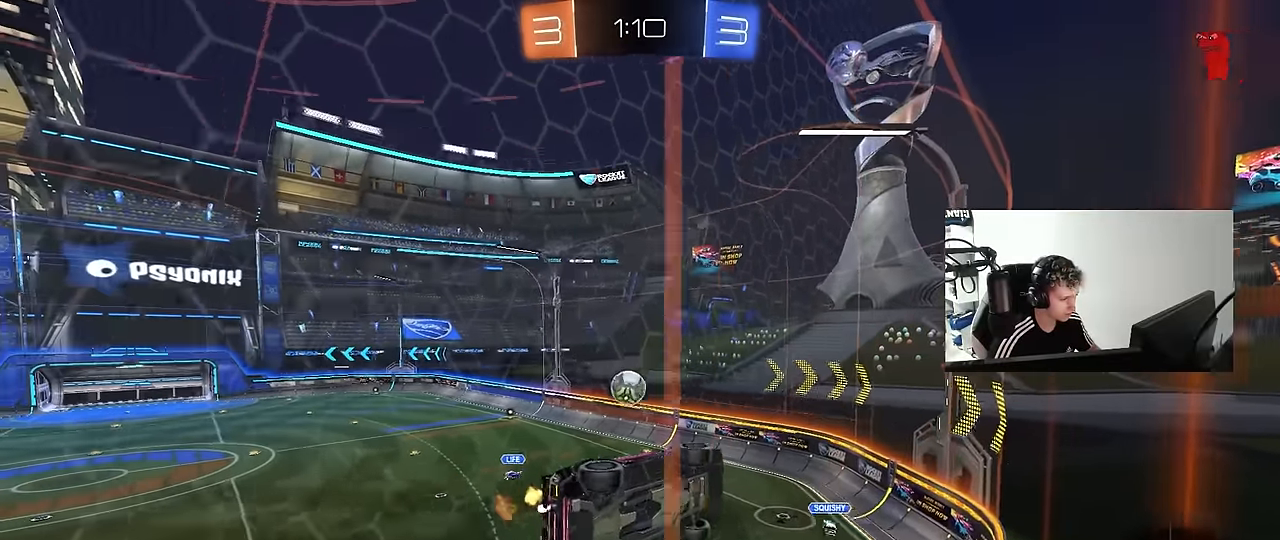
{"keys": ["w"], "mouse": [], "mouse_move": "still", "events": [[266, "s", "up"], [366, "w", "down"], [400, "d", "down"], [450, "d", "up"]]}
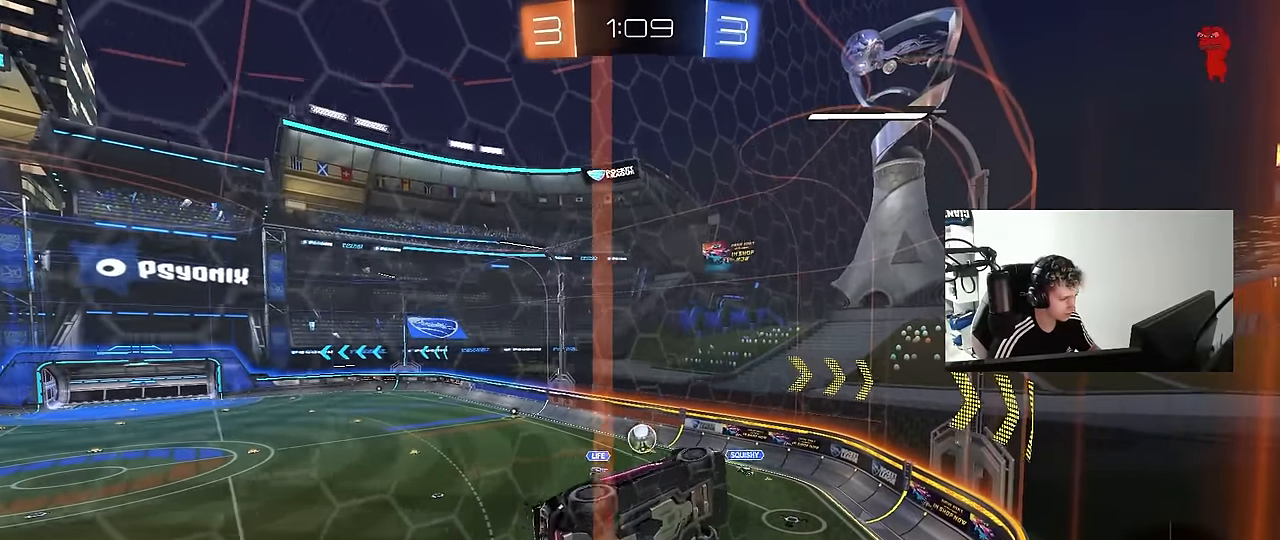
{"keys": ["w"], "mouse": [], "mouse_move": "still", "events": [[150, "a", "down"], [283, "a", "up"]]}
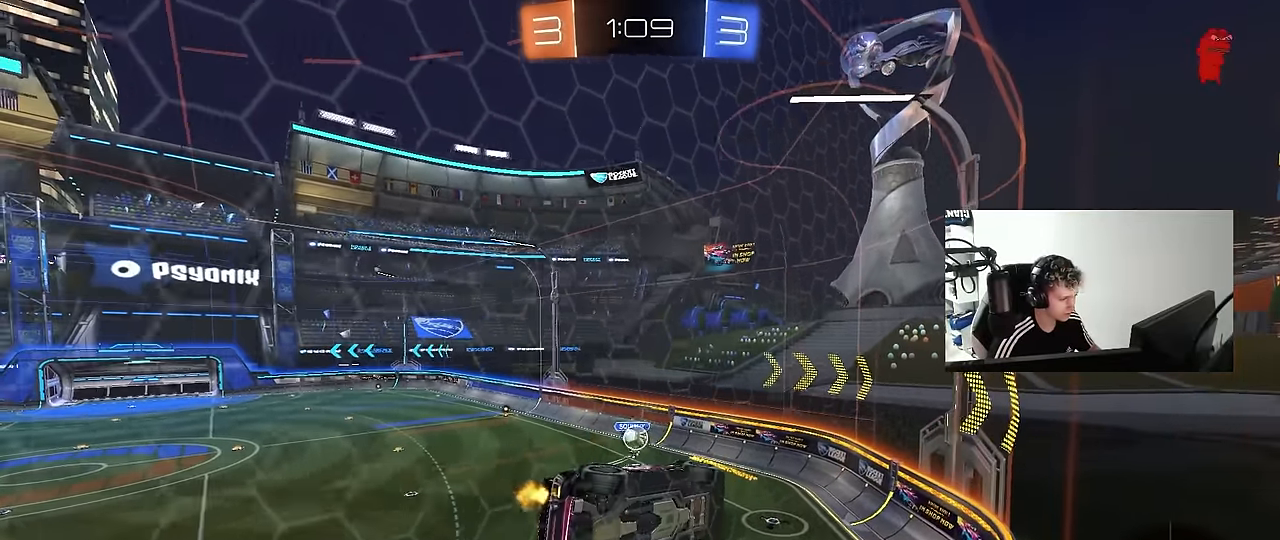
{"keys": ["d", "s"], "mouse": ["left", "right"], "mouse_move": "still", "events": [[116, "a", "down"], [350, "a", "up"], [350, "d", "down"], [350, "mouse_left", "down"], [350, "w", "up"], [383, "mouse_right", "down"], [483, "s", "down"]]}
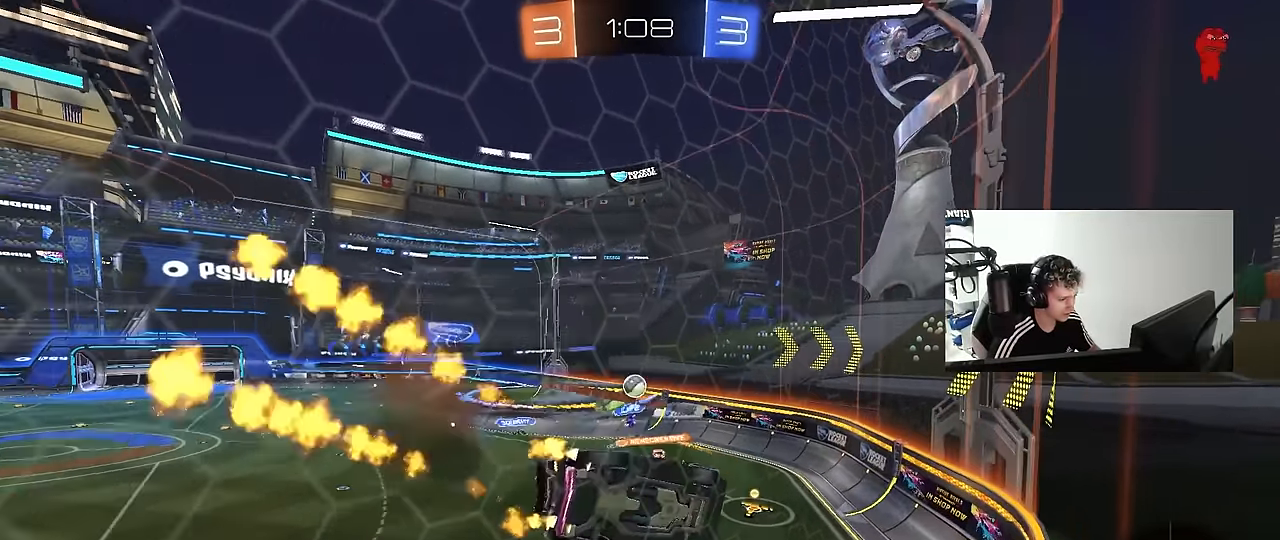
{"keys": [], "mouse": [], "mouse_move": "still", "events": [[33, "shift", "down"], [83, "mouse_left", "up"], [133, "mouse_right", "up"], [183, "a", "down"], [216, "d", "up"], [216, "s", "up"], [216, "shift", "up"], [266, "a", "up"]]}
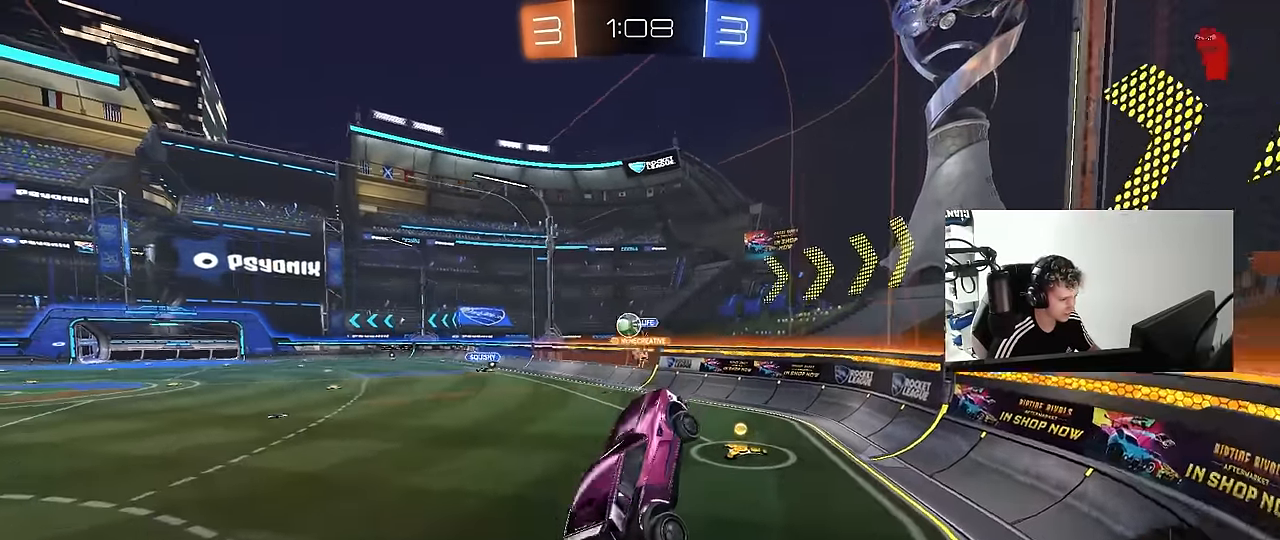
{"keys": ["a", "shift", "w"], "mouse": [], "mouse_move": "still", "events": [[150, "w", "down"], [233, "mouse_right", "down"], [333, "a", "down"], [333, "shift", "down"], [383, "mouse_right", "up"]]}
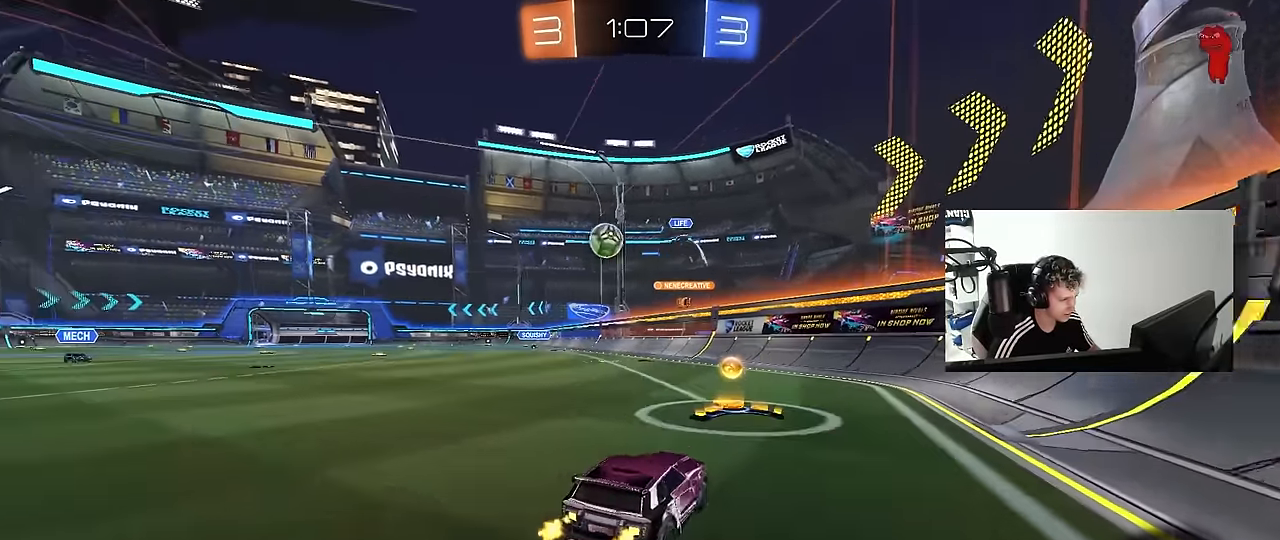
{"keys": ["a", "w"], "mouse": [], "mouse_move": "still", "events": [[16, "shift", "up"]]}
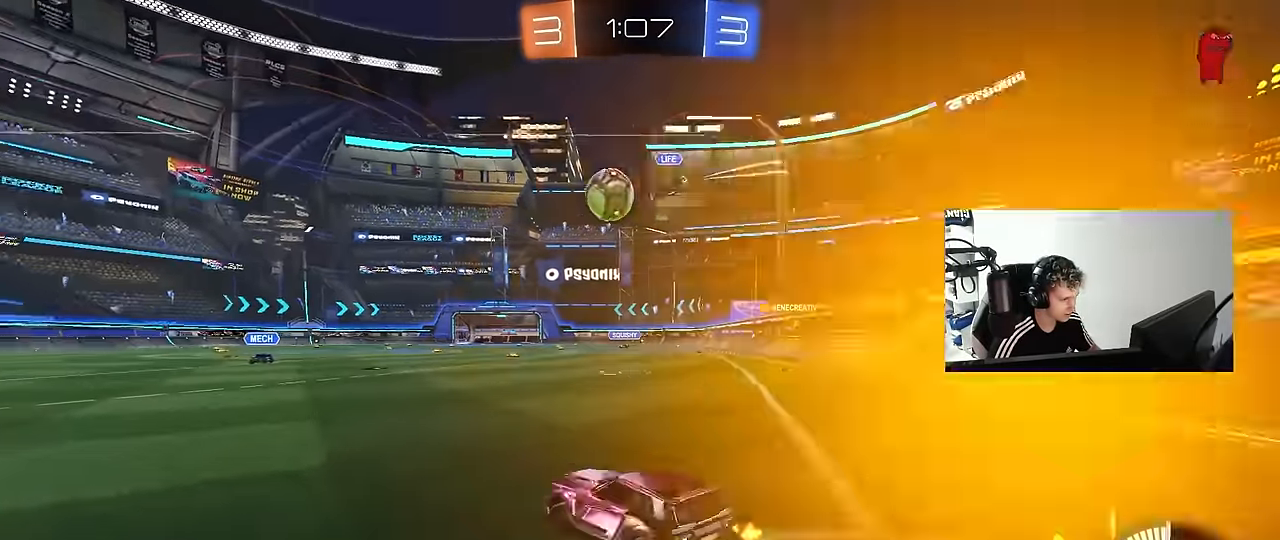
{"keys": ["a", "w"], "mouse": ["left"], "mouse_move": "still", "events": [[33, "mouse_left", "down"], [216, "shift", "down"], [266, "shift", "up"]]}
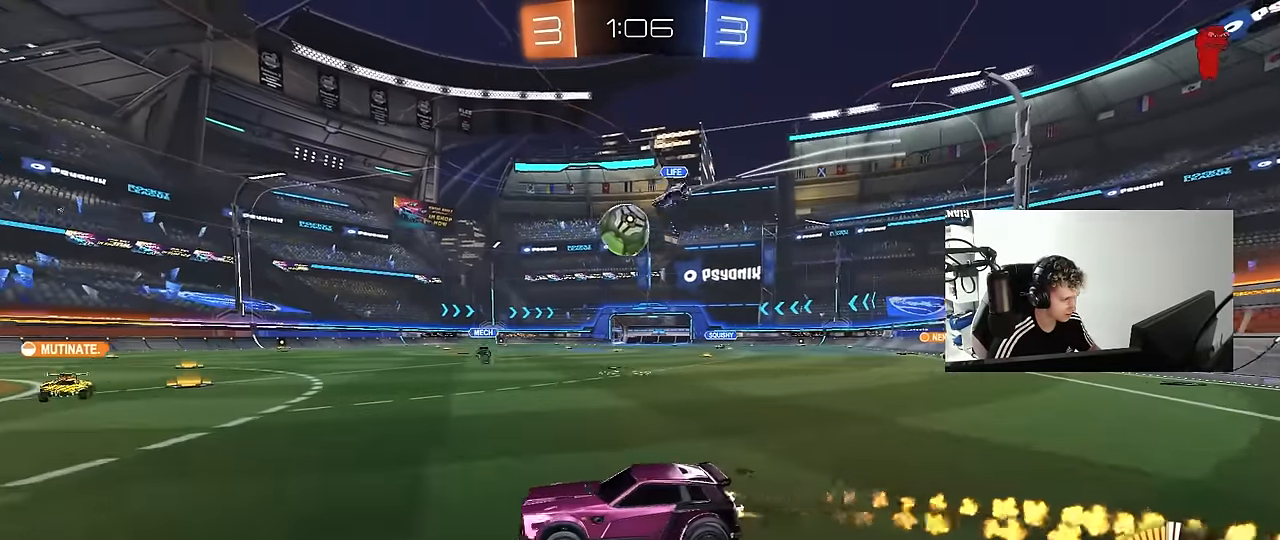
{"keys": ["d", "w"], "mouse": ["left"], "mouse_move": "still", "events": [[133, "a", "up"], [383, "d", "down"]]}
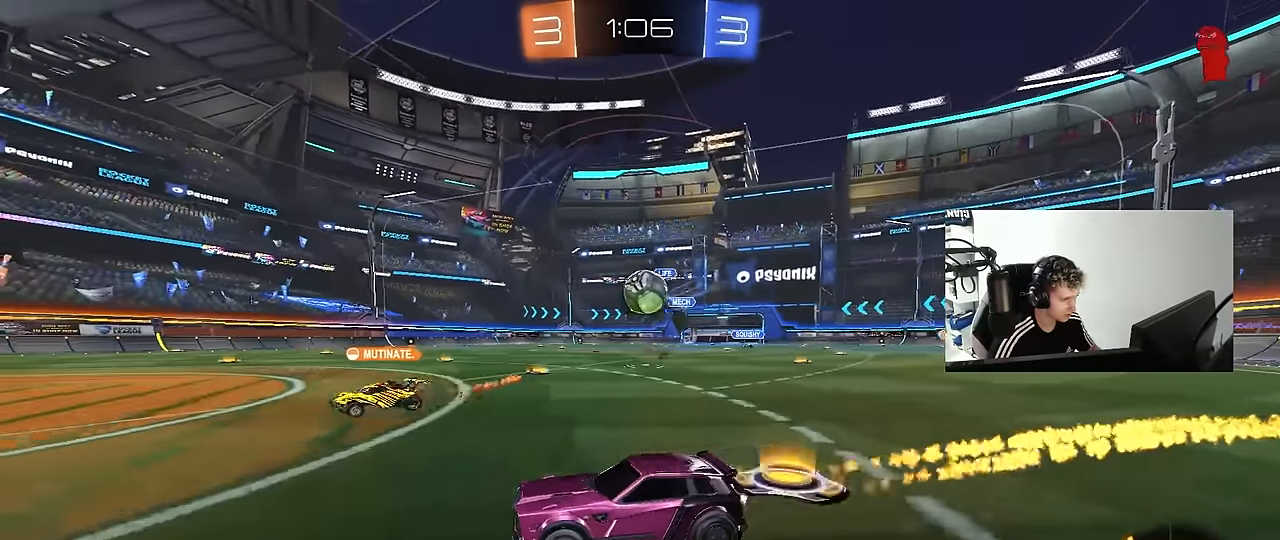
{"keys": ["a", "w"], "mouse": [], "mouse_move": "still", "events": [[16, "d", "up"], [16, "mouse_left", "up"], [150, "a", "down"], [150, "w", "up"], [200, "d", "down"], [200, "s", "down"], [250, "d", "up"], [383, "s", "up"], [483, "w", "down"]]}
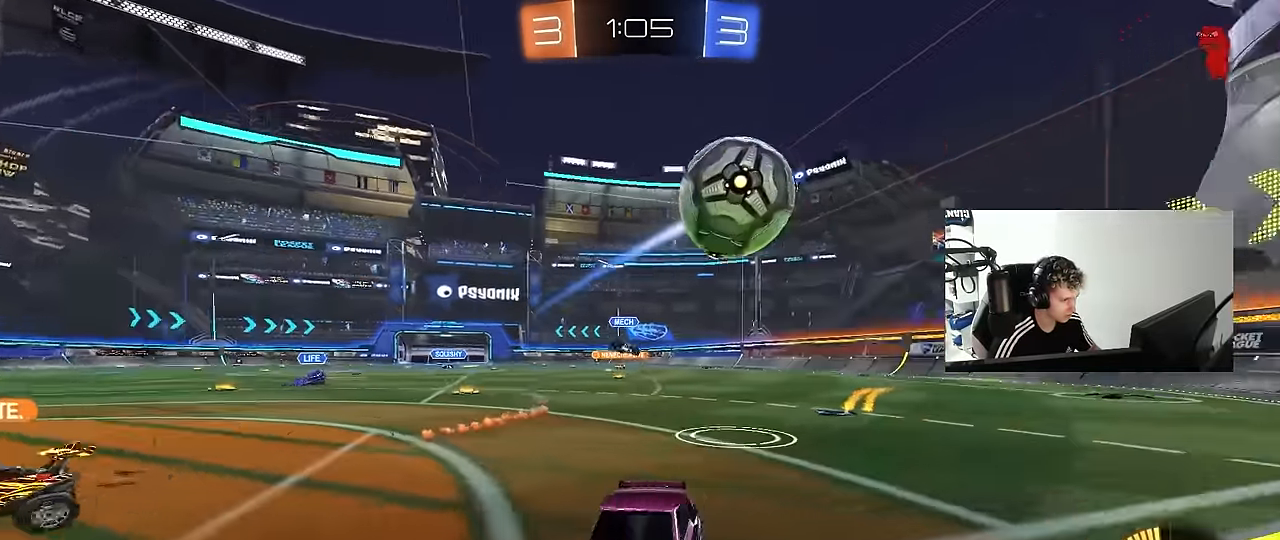
{"keys": ["a", "w"], "mouse": [], "mouse_move": "still", "events": [[33, "w", "up"], [83, "s", "down"], [133, "d", "down"], [166, "a", "up"], [216, "d", "up"], [216, "s", "up"], [366, "a", "down"], [400, "w", "down"]]}
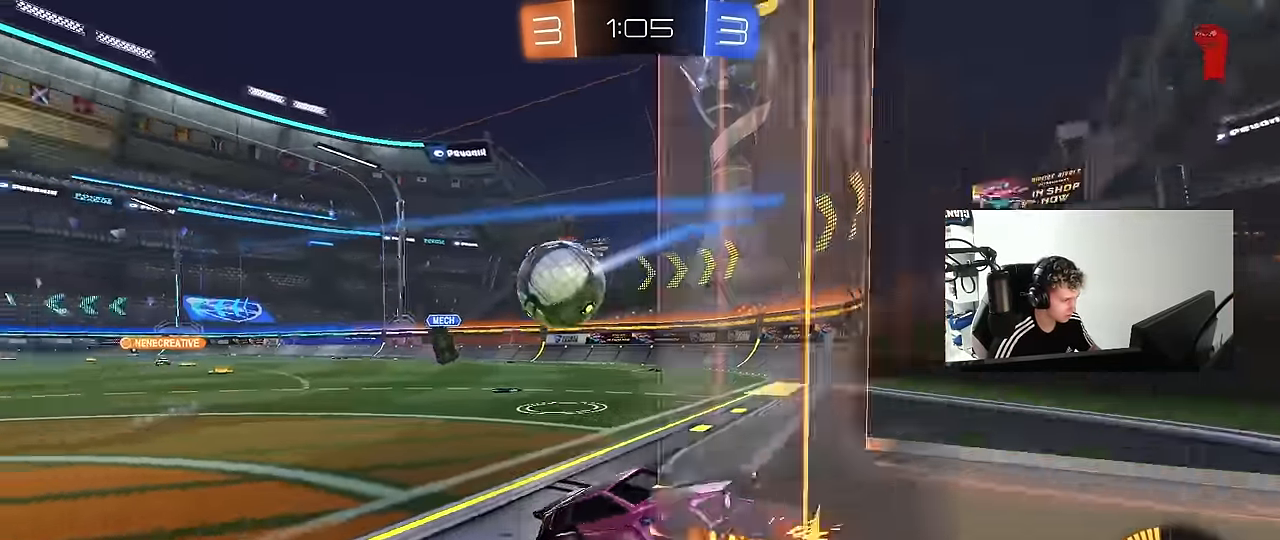
{"keys": ["a", "w"], "mouse": [], "mouse_move": "still", "events": [[100, "a", "up"], [100, "w", "up"], [133, "d", "down"], [233, "w", "down"], [466, "a", "down"], [466, "d", "up"]]}
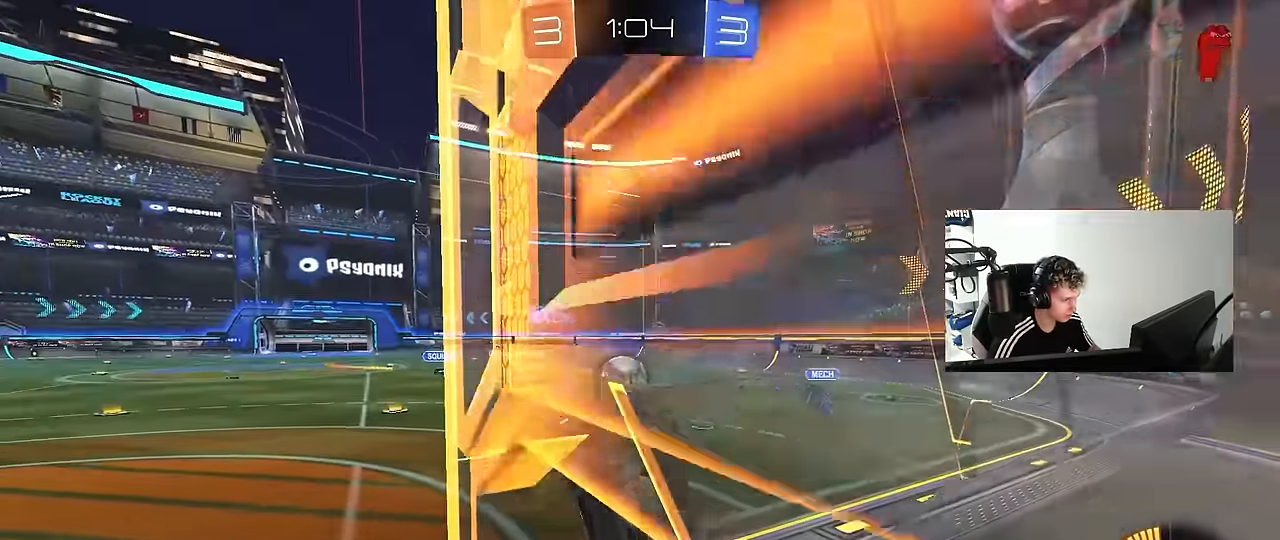
{"keys": ["d", "w"], "mouse": [], "mouse_move": "still", "events": [[66, "w", "up"], [116, "a", "up"], [116, "d", "down"], [166, "s", "down"], [250, "s", "up"], [350, "w", "down"]]}
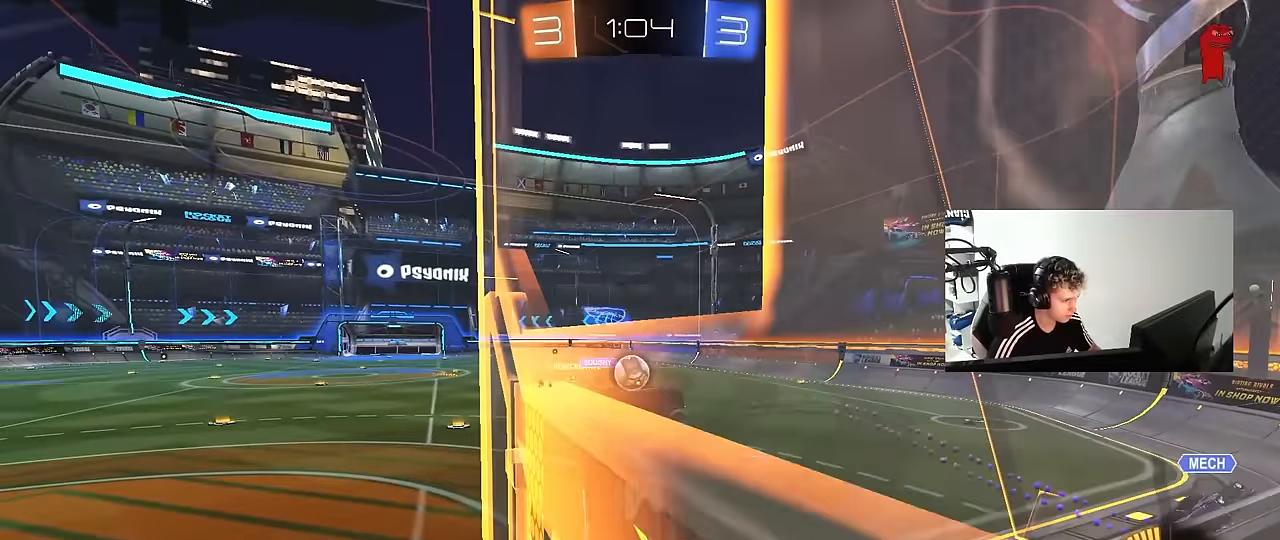
{"keys": ["d"], "mouse": [], "mouse_move": "still", "events": [[33, "w", "up"], [83, "d", "up"], [316, "w", "down"], [366, "d", "down"], [500, "w", "up"]]}
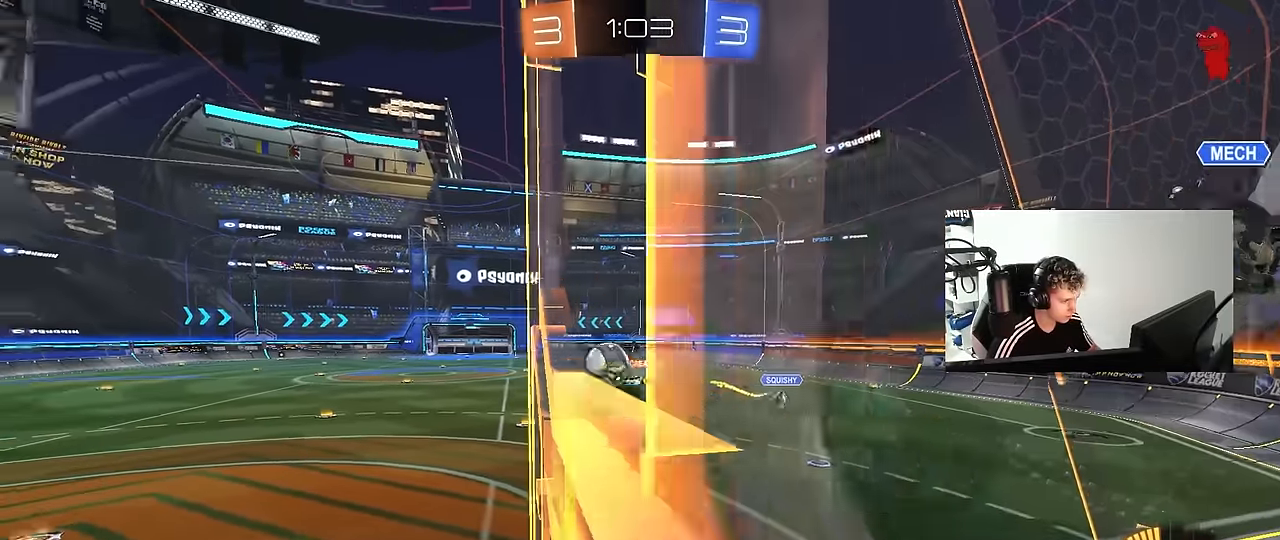
{"keys": ["a", "shift"], "mouse": [], "mouse_move": "still", "events": [[50, "d", "up"], [100, "mouse_right", "down"], [233, "d", "down"], [233, "s", "down"], [333, "mouse_right", "up"], [383, "d", "up"], [383, "s", "up"], [416, "shift", "down"], [466, "a", "down"]]}
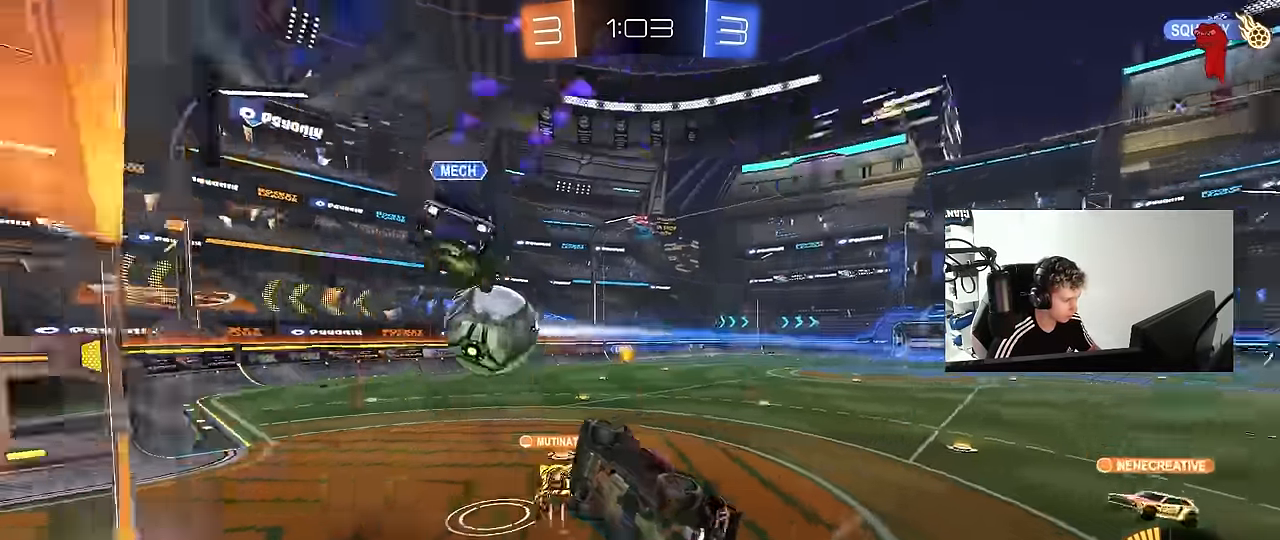
{"keys": ["tab"], "mouse": [], "mouse_move": "still", "events": [[66, "w", "down"], [200, "a", "up"], [200, "shift", "up"], [200, "w", "up"], [433, "tab", "down"]]}
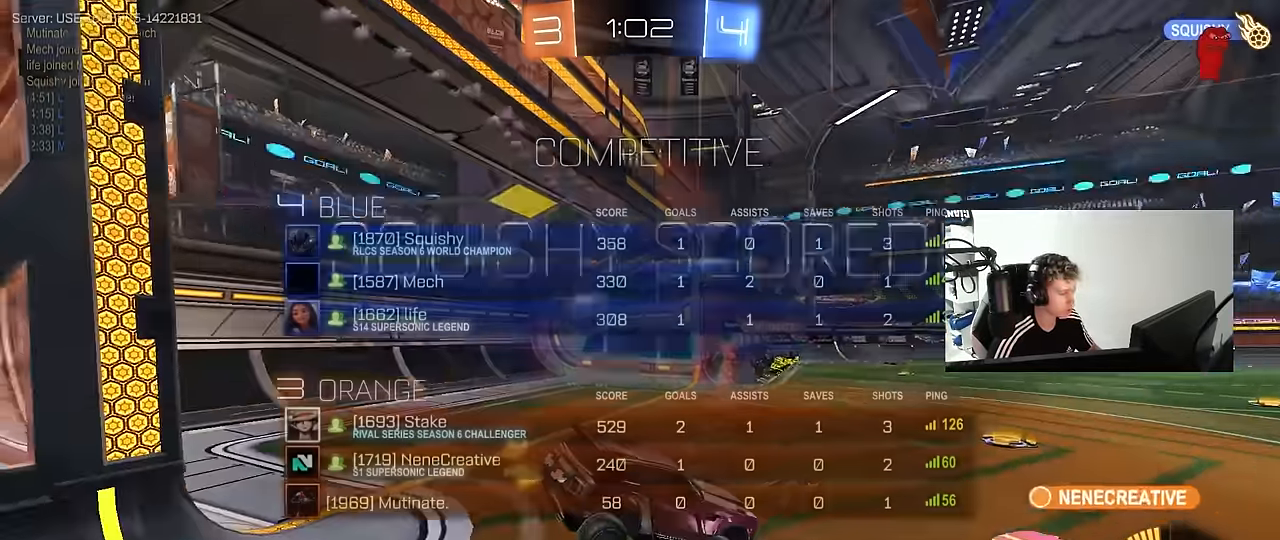
{"keys": [], "mouse": [], "mouse_move": "right", "events": [[33, "space", "down"], [183, "space", "up"], [316, "space", "down"], [450, "space", "up"], [450, "tab", "up"]]}
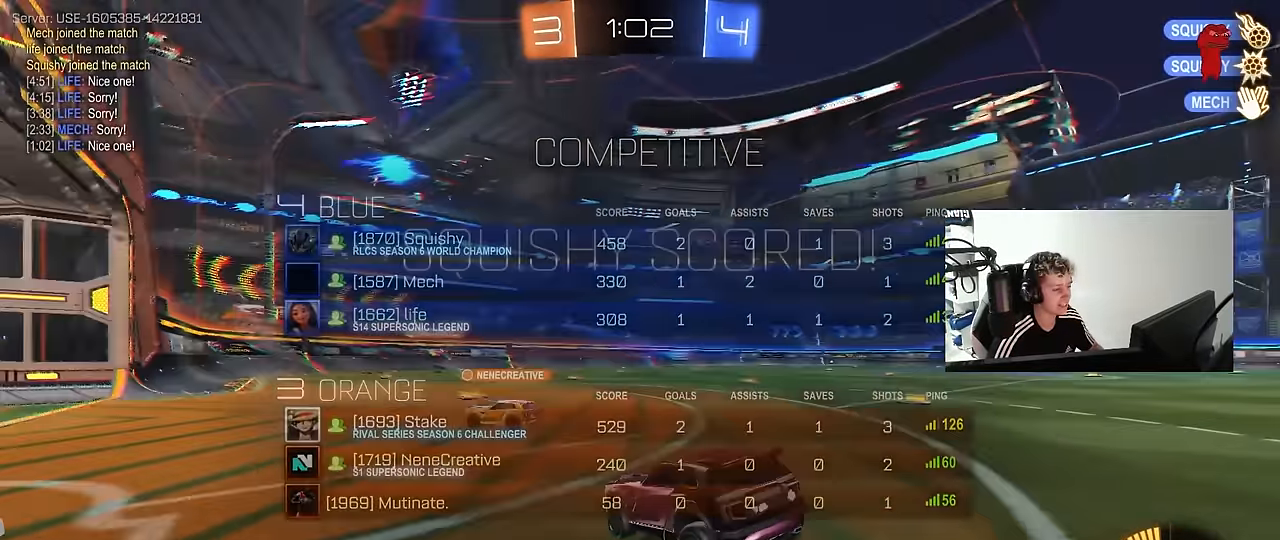
{"keys": ["s", "shift"], "mouse": ["right"], "mouse_move": "left", "events": [[50, "s", "down"], [100, "d", "down"], [100, "shift", "down"], [183, "mouse_right", "down"], [233, "d", "up"], [283, "mouse_right", "up"], [283, "space", "down"], [333, "mouse_right", "down"], [333, "shift", "up"], [416, "mouse_right", "up"], [416, "shift", "down"], [466, "mouse_right", "down"], [466, "space", "up"]]}
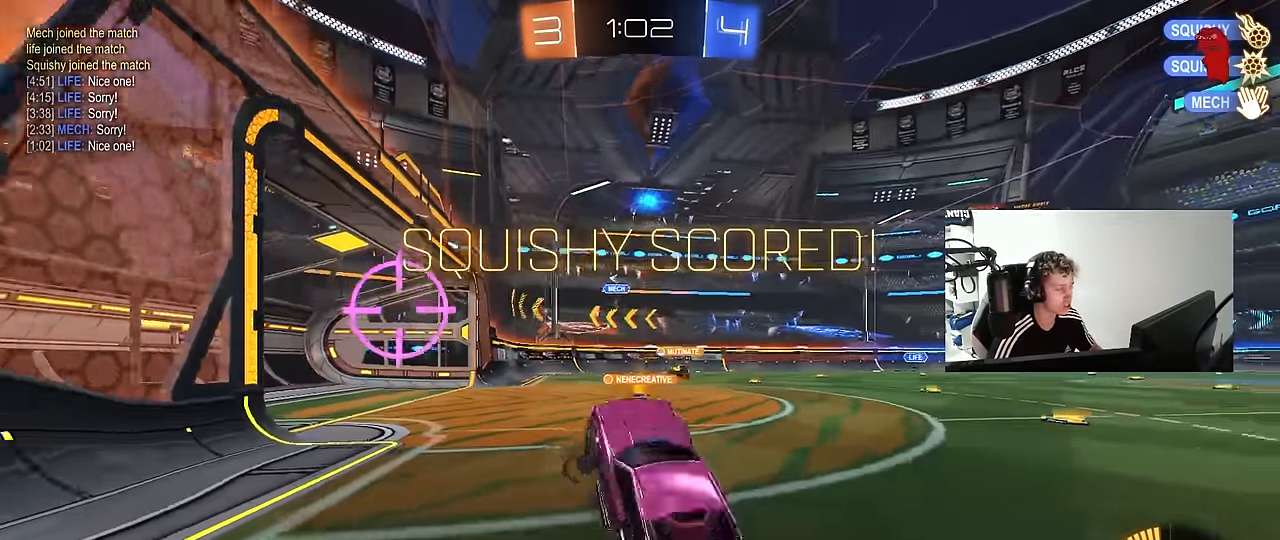
{"keys": [], "mouse": [], "mouse_move": "still", "events": [[116, "s", "up"], [116, "shift", "up"], [166, "mouse_right", "up"], [300, "1", "down"], [350, "3", "down"], [400, "1", "up"], [433, "3", "up"]]}
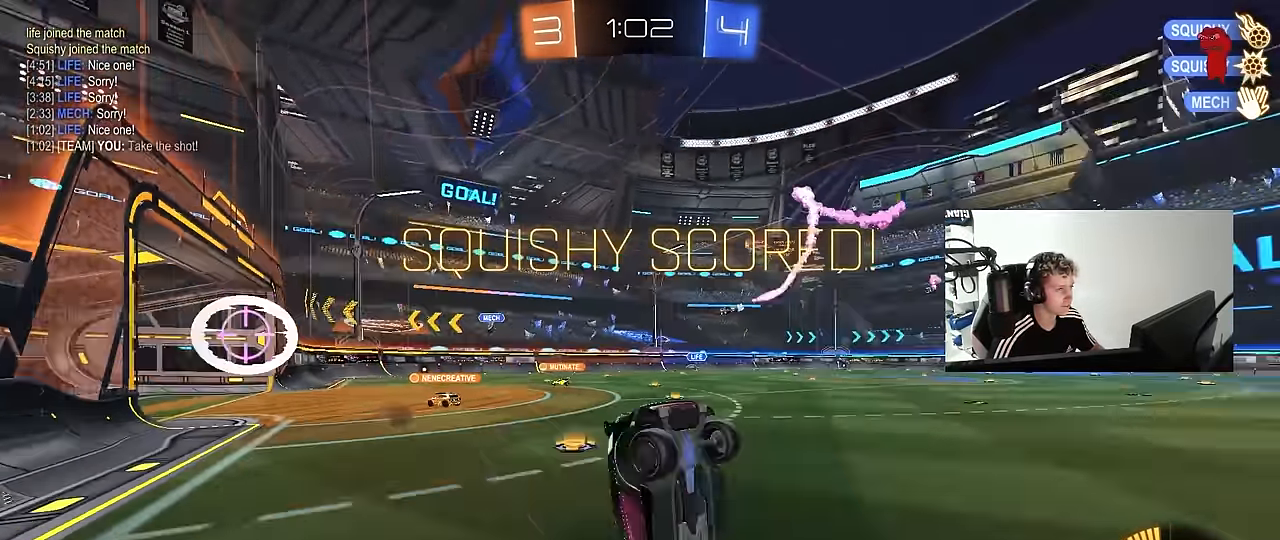
{"keys": ["tab"], "mouse": [], "mouse_move": "still", "events": [[266, "d", "down"], [266, "shift", "down"], [366, "shift", "up"], [416, "d", "up"], [500, "tab", "down"]]}
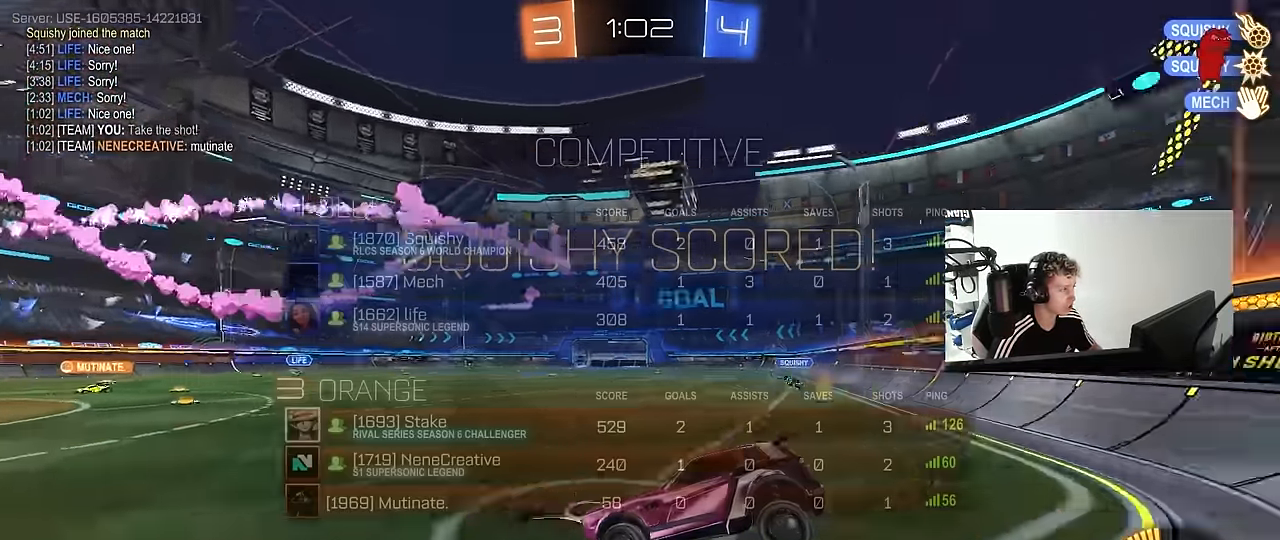
{"keys": ["tab", "w"], "mouse": [], "mouse_move": "still", "events": [[233, "d", "down"], [233, "w", "down"], [383, "d", "up"]]}
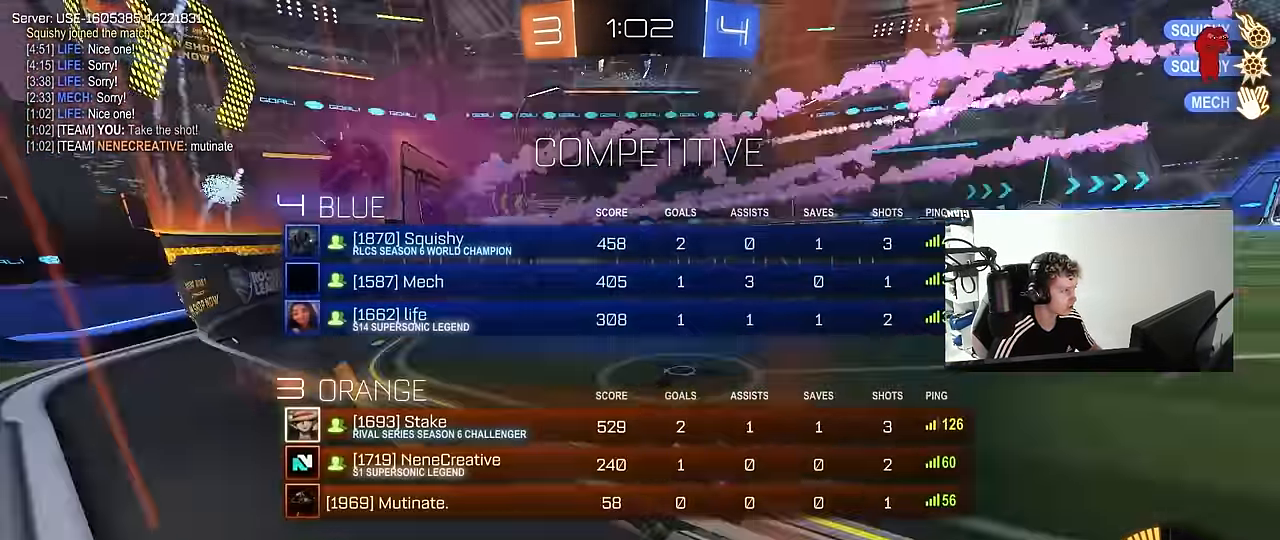
{"keys": [], "mouse": [], "mouse_move": "still", "events": [[16, "d", "down"], [116, "mouse_left", "down"], [116, "mouse_right", "down"], [116, "tab", "up"], [150, "d", "up"], [150, "w", "up"], [250, "a", "down"], [250, "s", "down"], [250, "shift", "down"], [300, "mouse_right", "up"], [350, "mouse_left", "up"], [433, "shift", "up"], [483, "a", "up"], [483, "s", "up"]]}
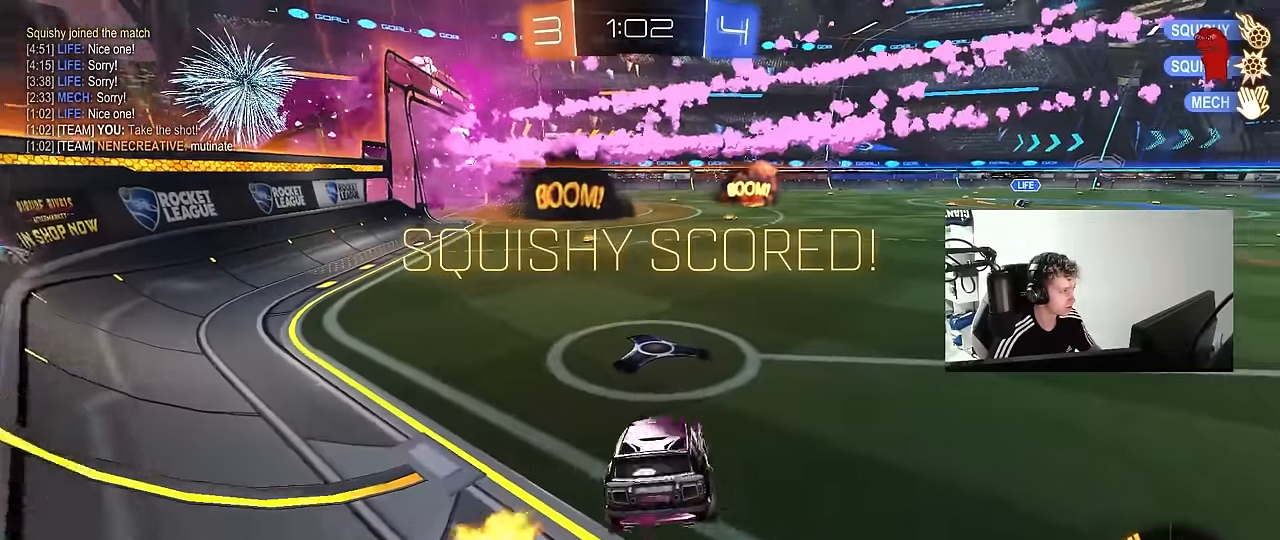
{"keys": [], "mouse": [], "mouse_move": "still", "events": [[33, "d", "down"], [83, "d", "up"], [133, "shift", "down"], [133, "w", "down"], [183, "mouse_right", "down"], [183, "shift", "up"], [366, "a", "down"], [366, "mouse_right", "up"], [416, "a", "up"], [416, "w", "up"]]}
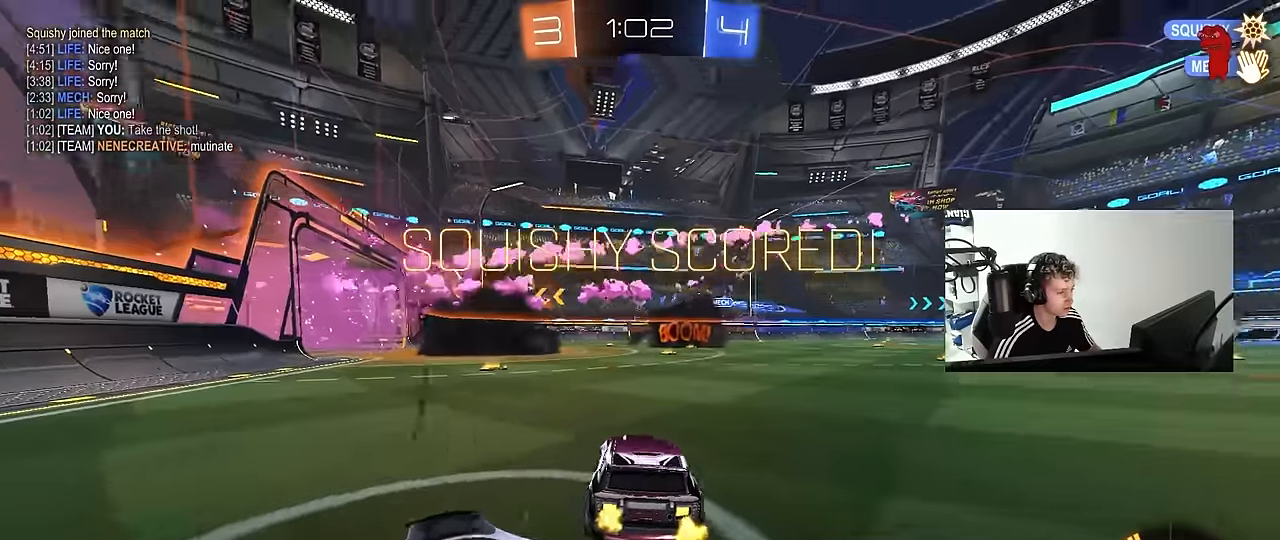
{"keys": ["tab"], "mouse": [], "mouse_move": "still", "events": [[50, "tab", "down"]]}
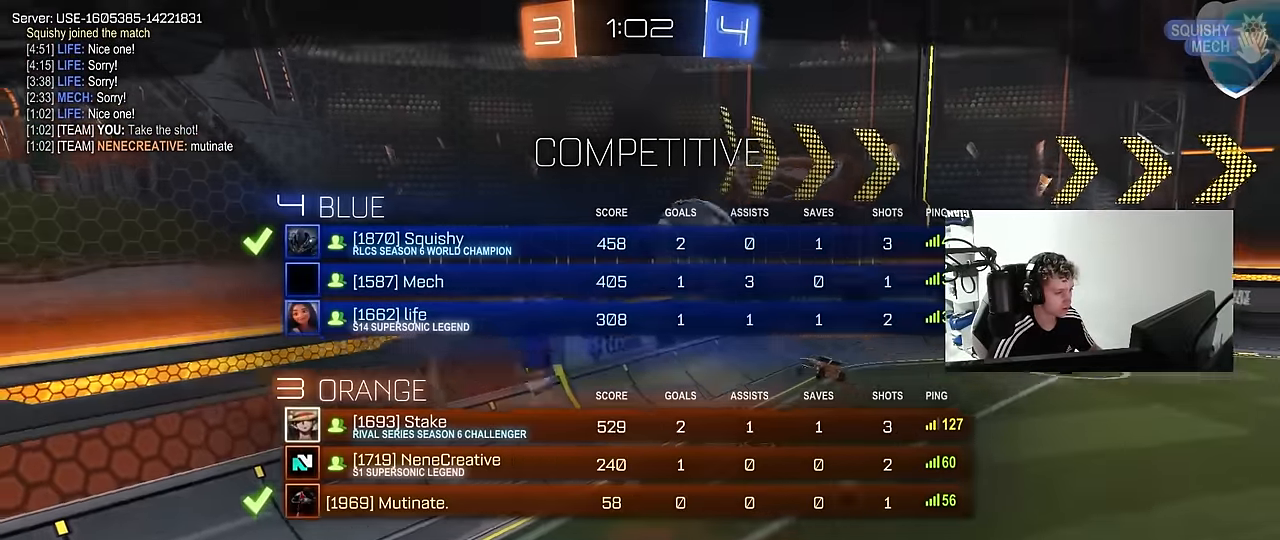
{"keys": [], "mouse": [], "mouse_move": "still", "events": [[250, "tab", "up"]]}
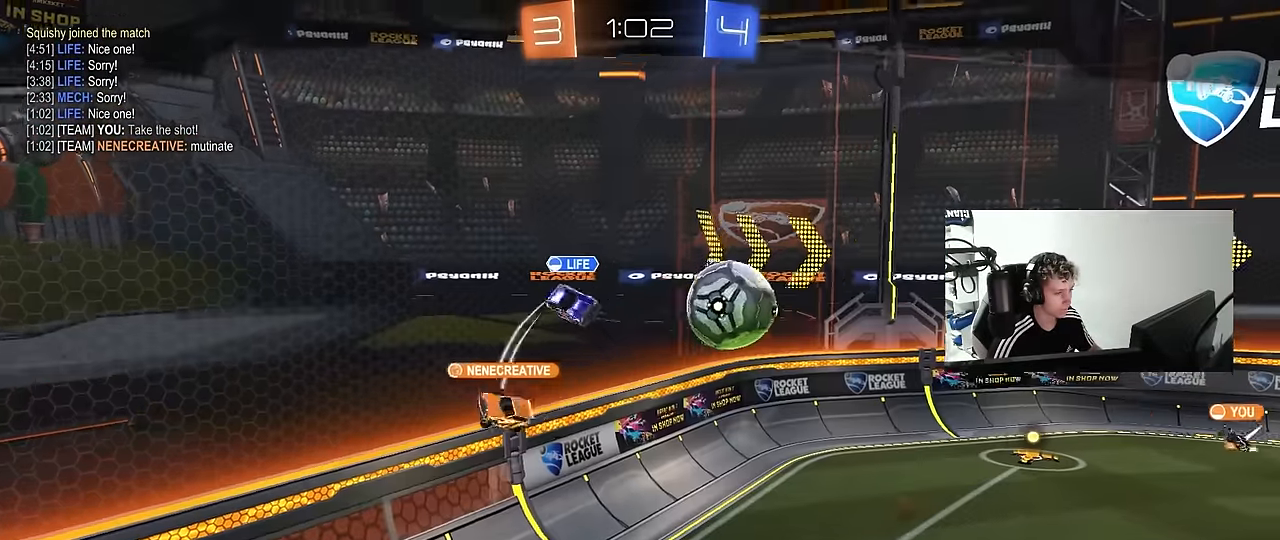
{"keys": [], "mouse": [], "mouse_move": "still", "events": []}
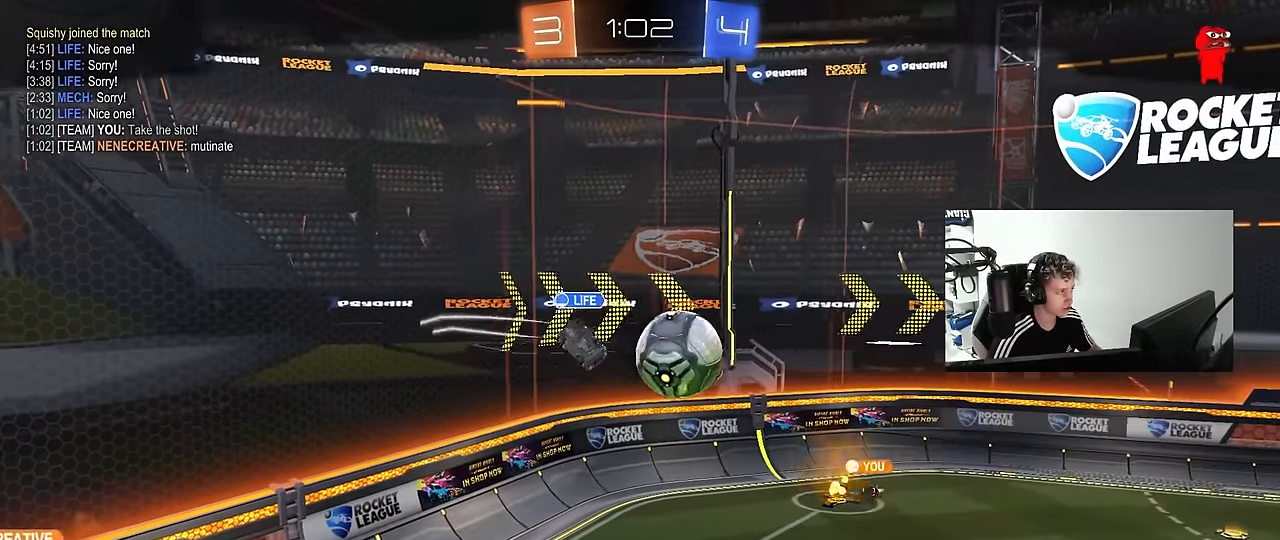
{"keys": [], "mouse": [], "mouse_move": "still", "events": []}
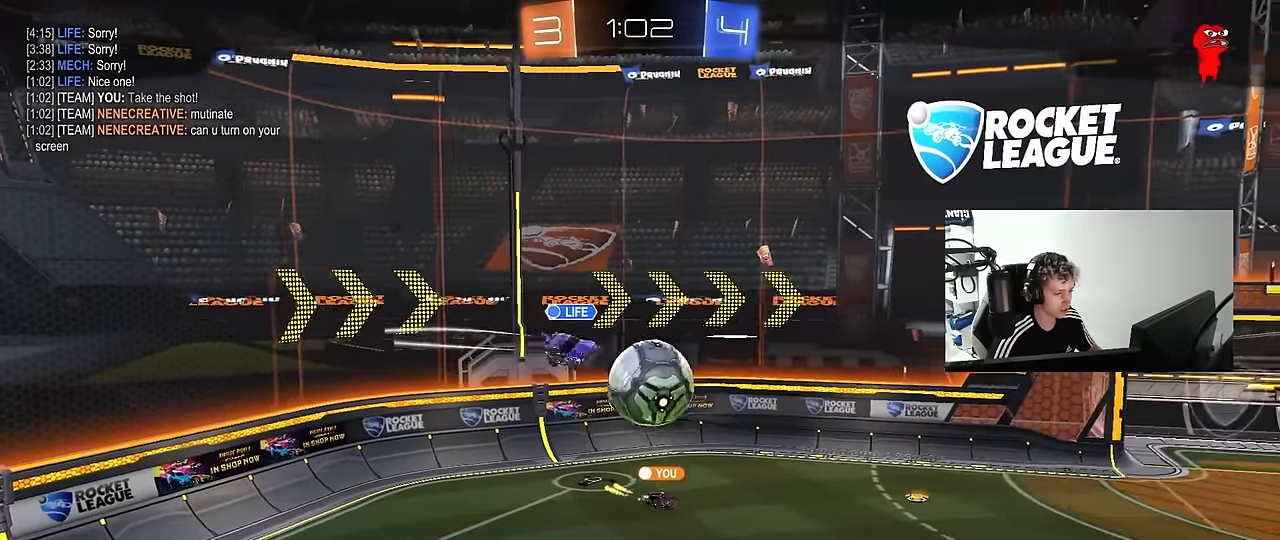
{"keys": [], "mouse": [], "mouse_move": "still", "events": []}